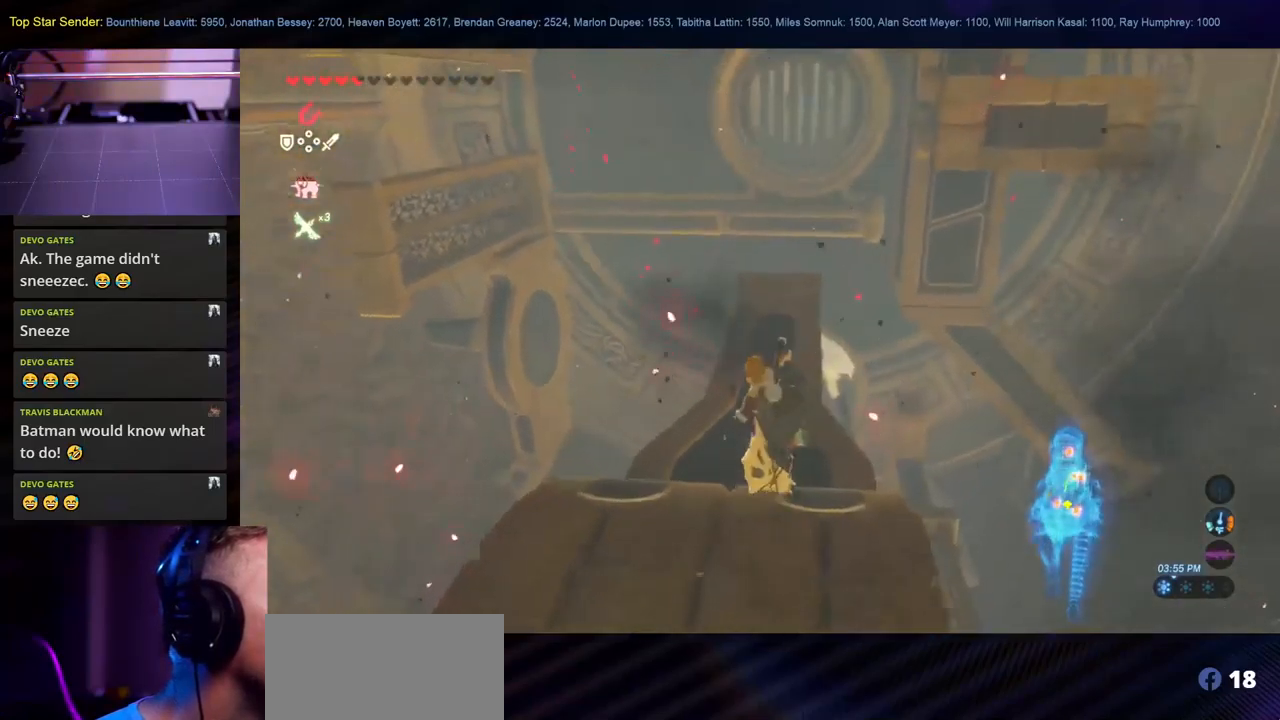
Gameplay with a controller (Nintendo layout); each line is a JSON object with the inputs held at the frame after it. "events" lists button and stick changes between this image and that frame as [ms after this image, input, new state], when the widget could be followed in between. Not read: L2 L3 R1 R2 R3.
{"buttons": [], "left_stick": "up", "right_stick": "center"}
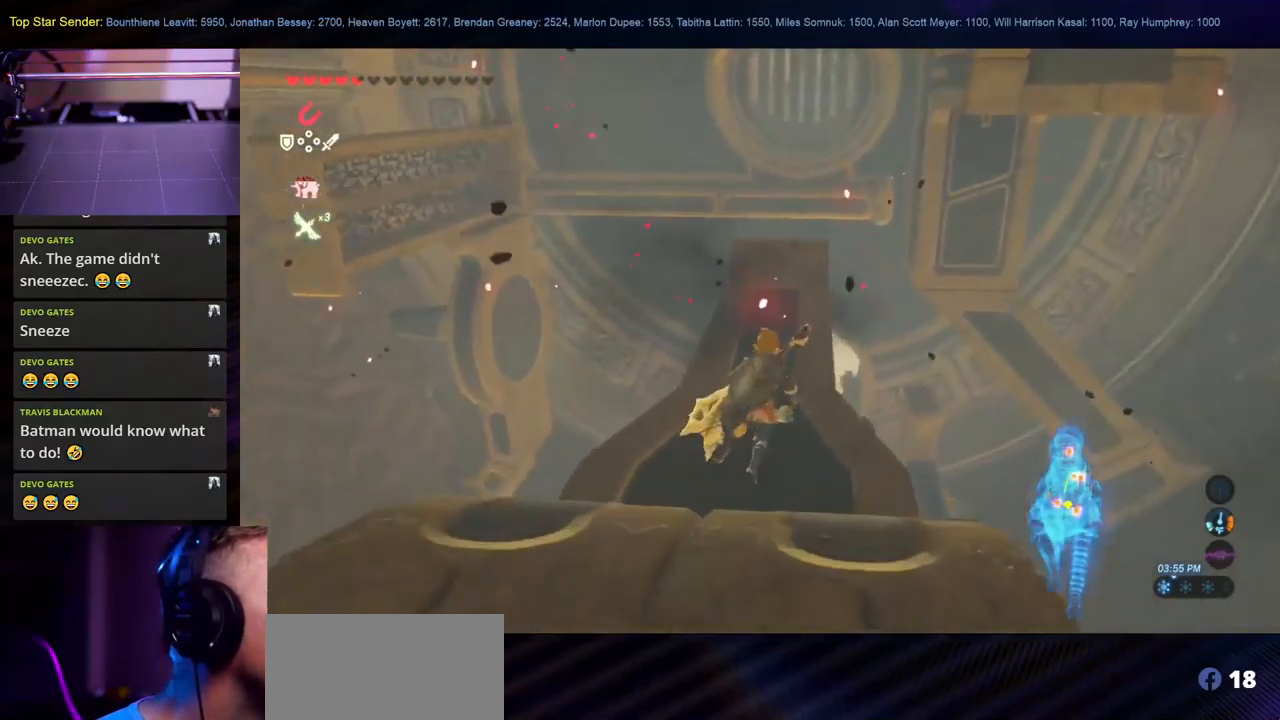
{"buttons": [], "left_stick": "up", "right_stick": "down-right", "events": [[400, "right_stick", "down-right"]]}
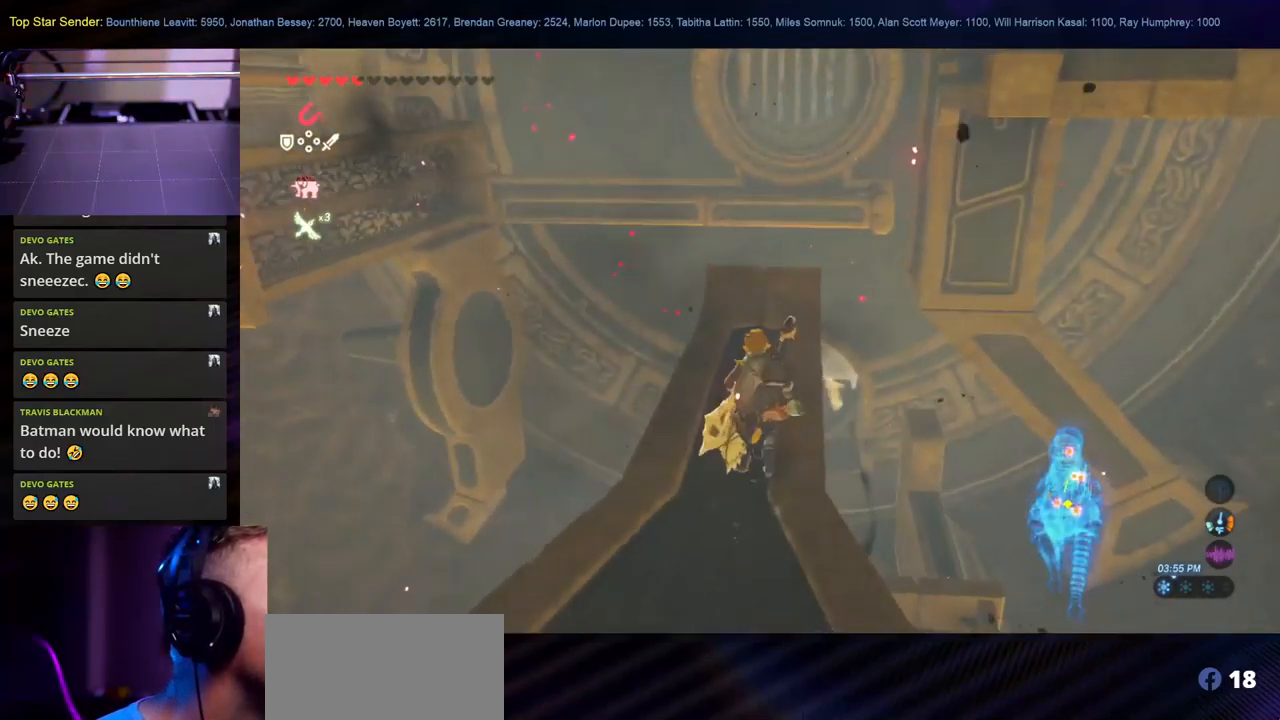
{"buttons": [], "left_stick": "up", "right_stick": "down-right"}
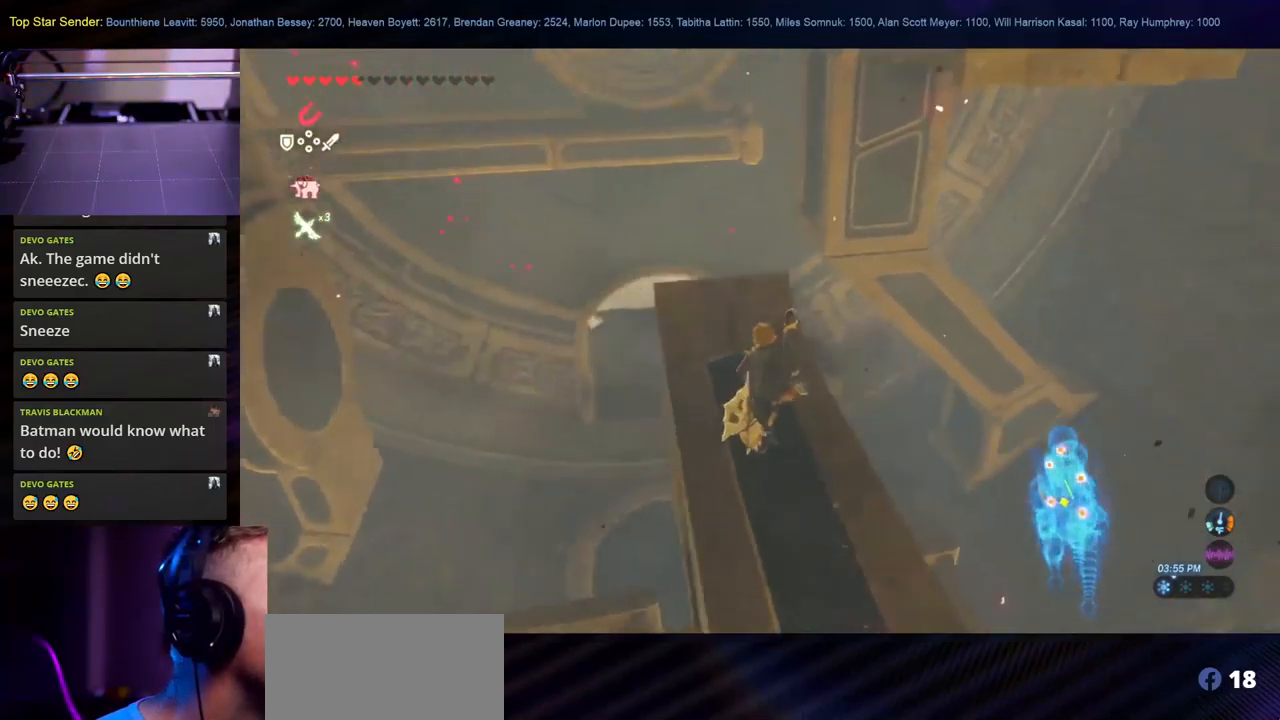
{"buttons": [], "left_stick": "center", "right_stick": "center", "events": [[283, "right_stick", "center"], [350, "left_stick", "center"]]}
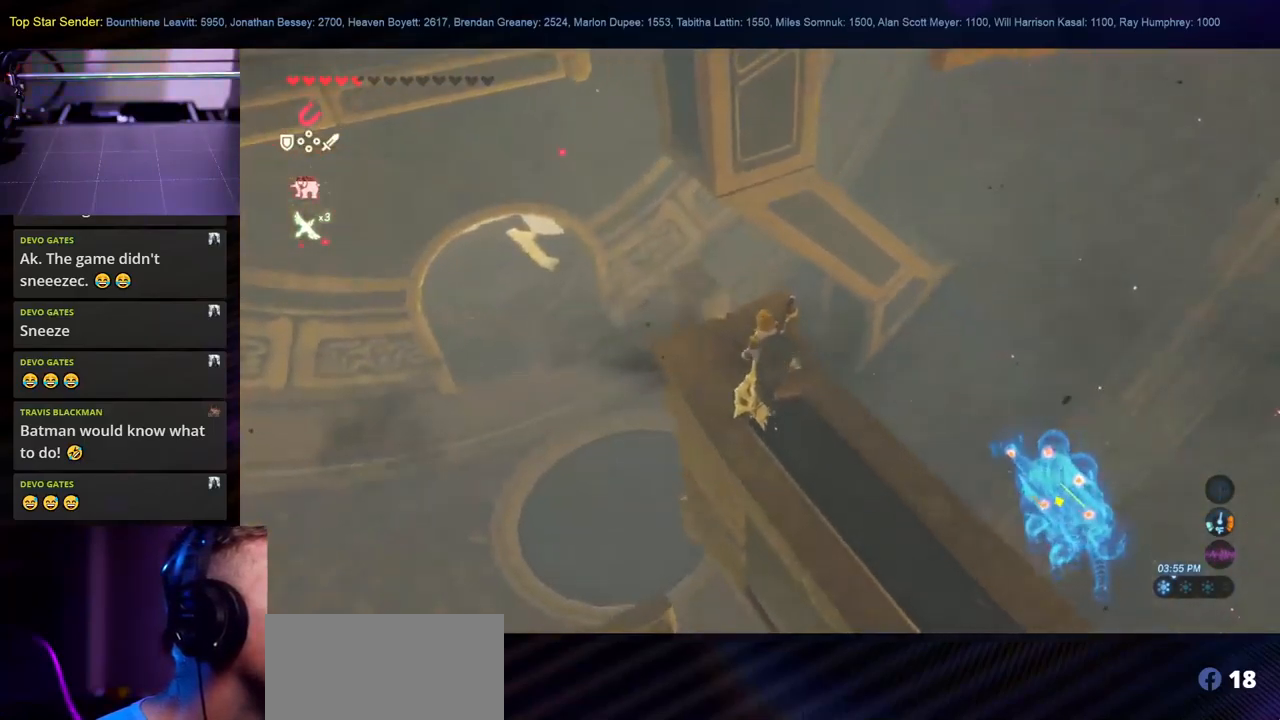
{"buttons": [], "left_stick": "center", "right_stick": "up-right", "events": [[217, "right_stick", "right"], [483, "right_stick", "up-right"]]}
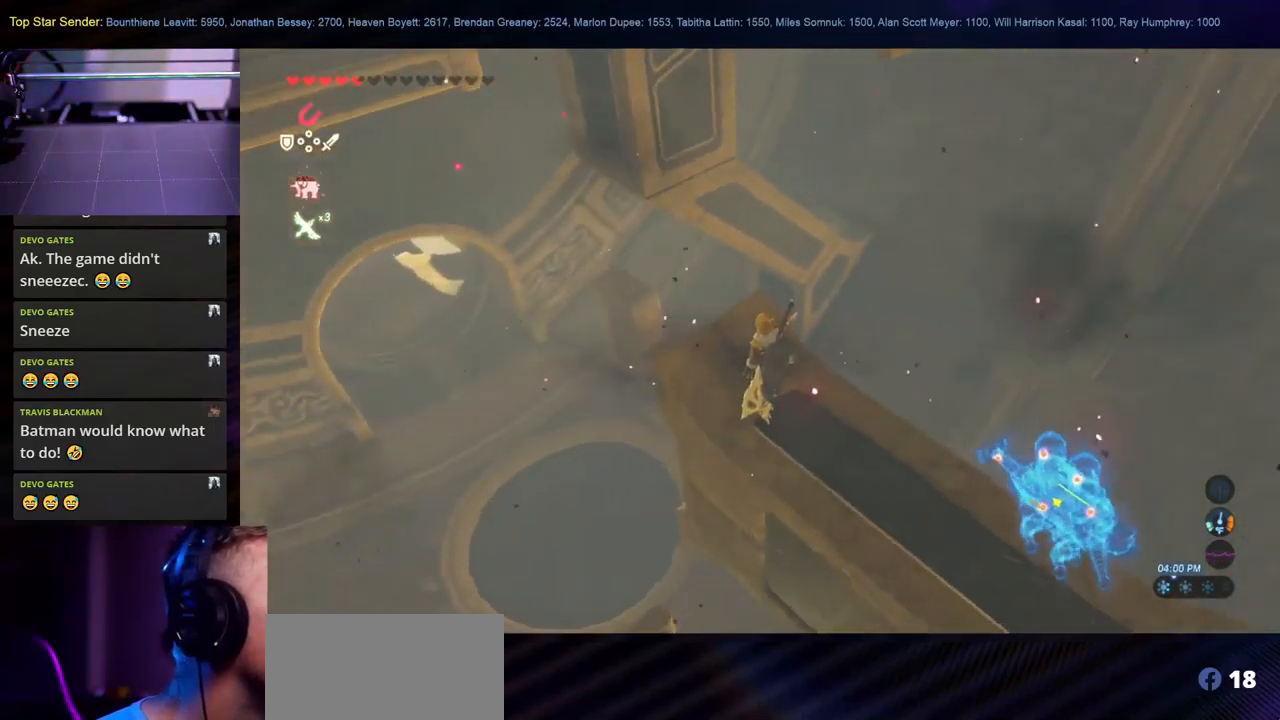
{"buttons": ["L1"], "left_stick": "right", "right_stick": "up-right", "events": [[400, "left_stick", "right"], [483, "L1", "down"]]}
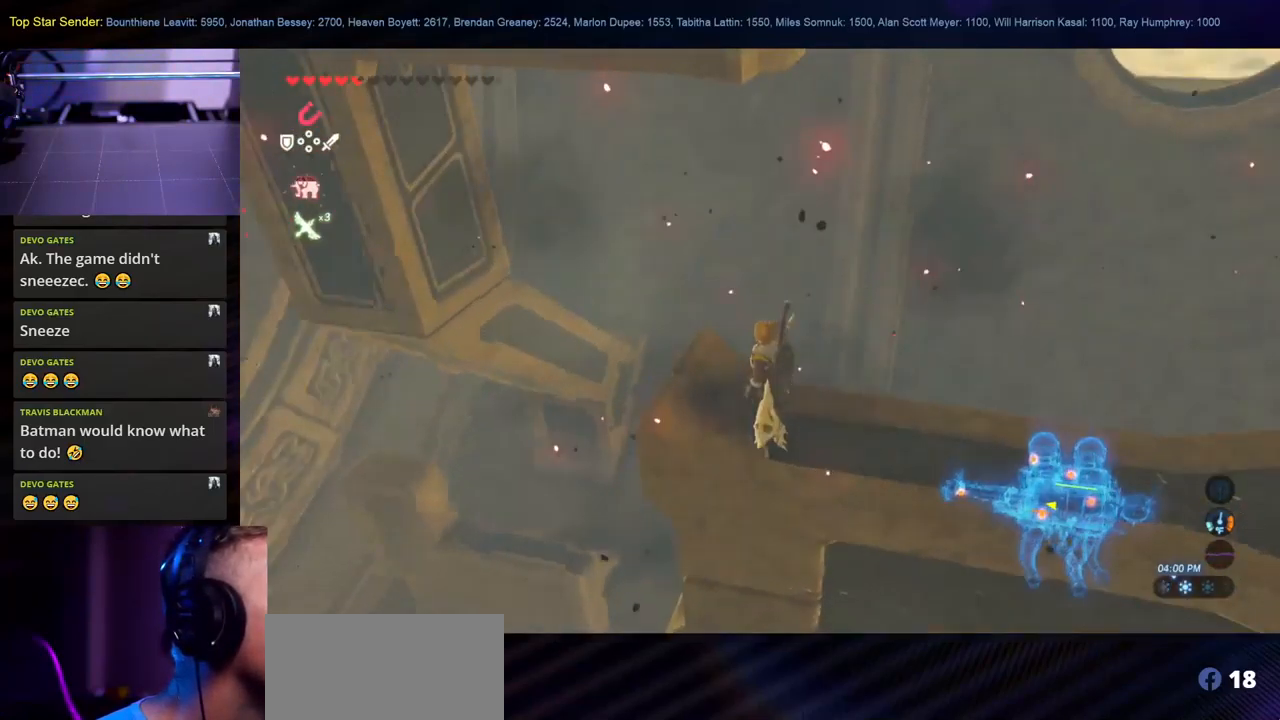
{"buttons": [], "left_stick": "right", "right_stick": "center", "events": [[116, "L1", "up"], [433, "right_stick", "center"]]}
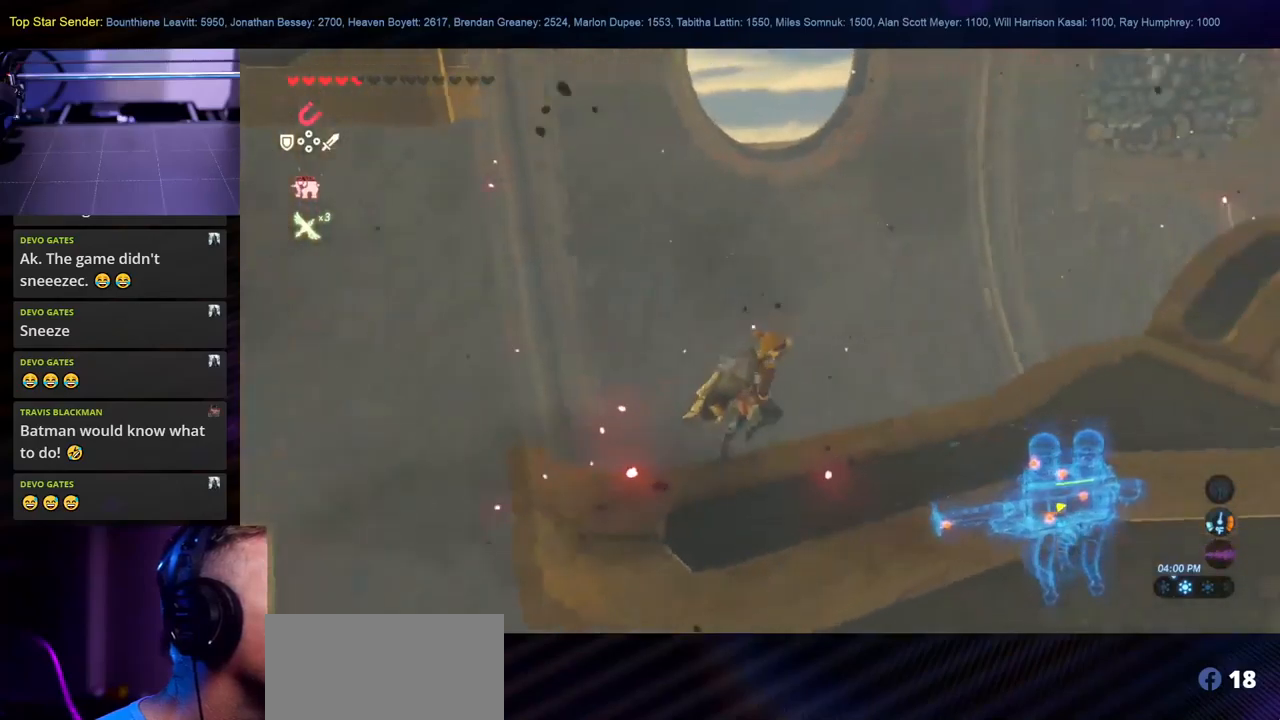
{"buttons": [], "left_stick": "right", "right_stick": "center", "events": []}
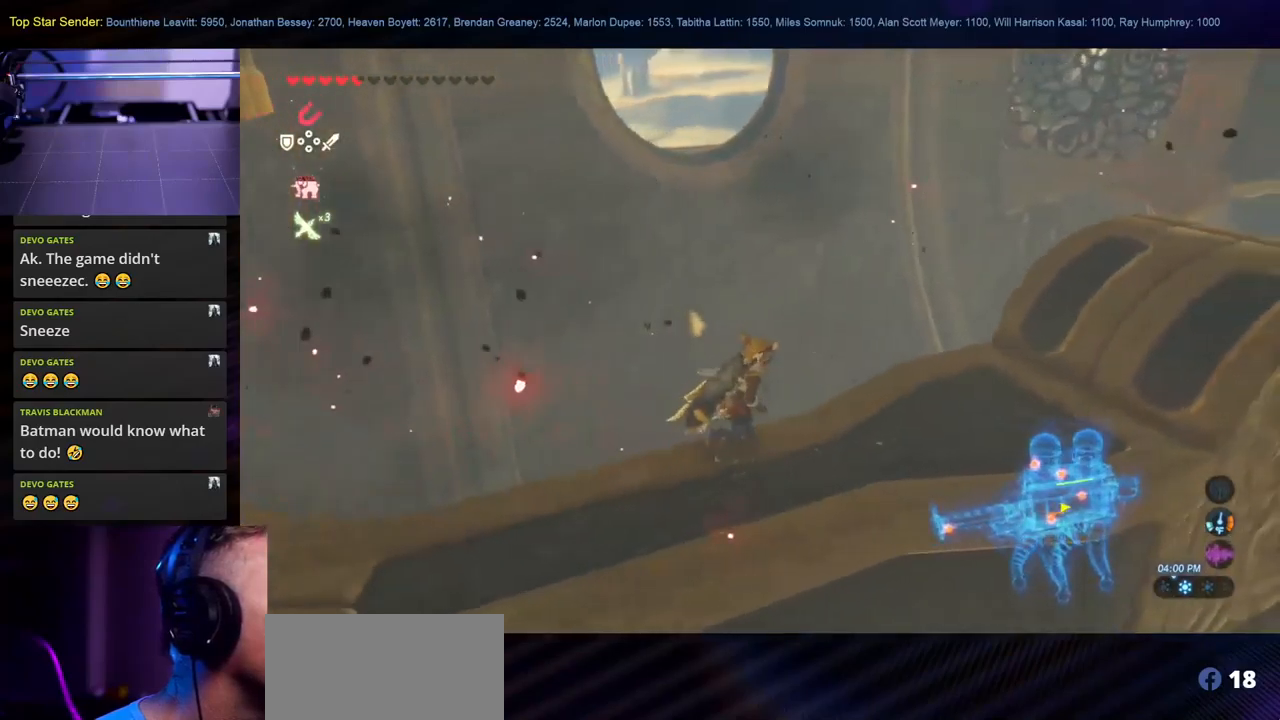
{"buttons": [], "left_stick": "right", "right_stick": "right", "events": [[367, "right_stick", "right"]]}
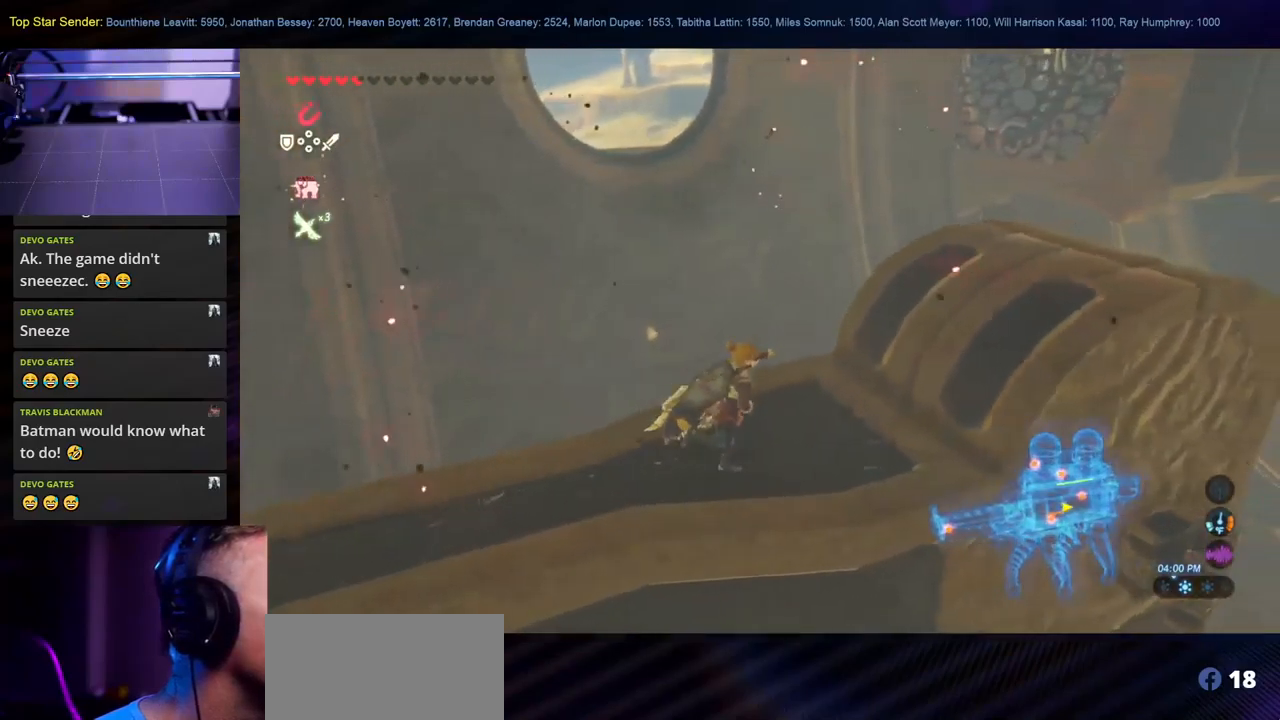
{"buttons": [], "left_stick": "right", "right_stick": "center", "events": [[234, "right_stick", "center"]]}
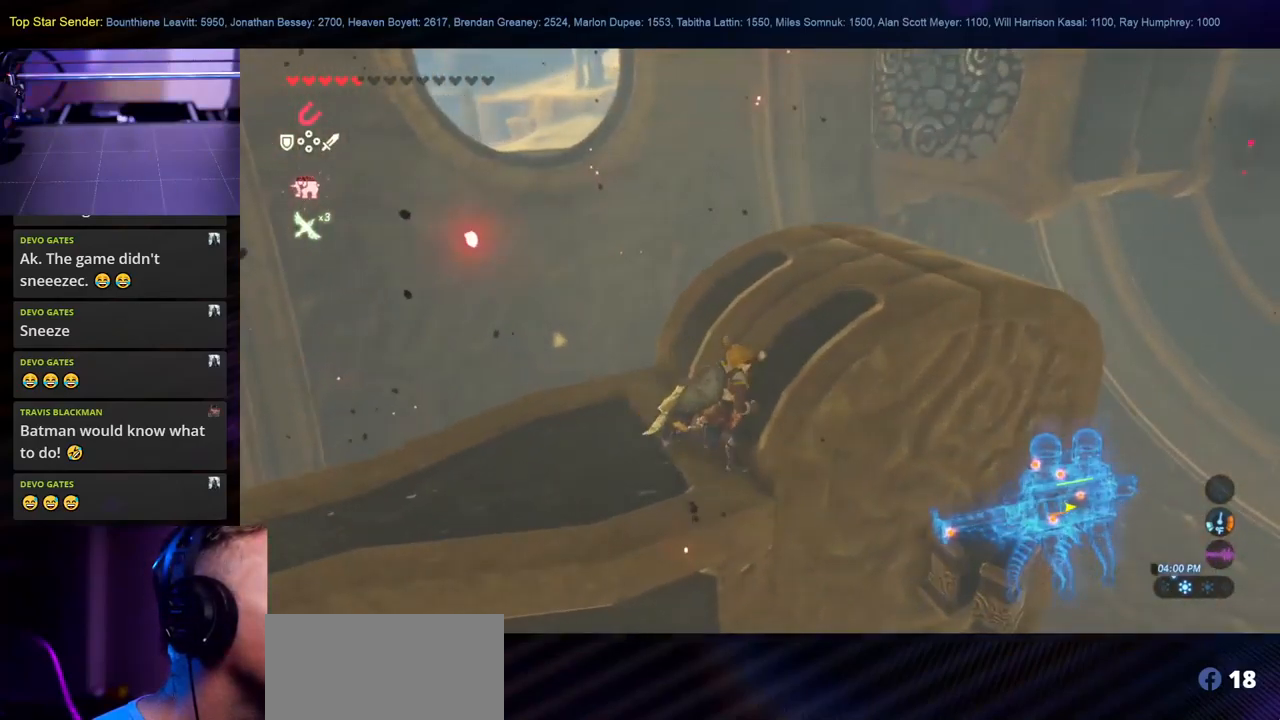
{"buttons": [], "left_stick": "right", "right_stick": "center", "events": [[100, "right_stick", "left"], [400, "right_stick", "center"]]}
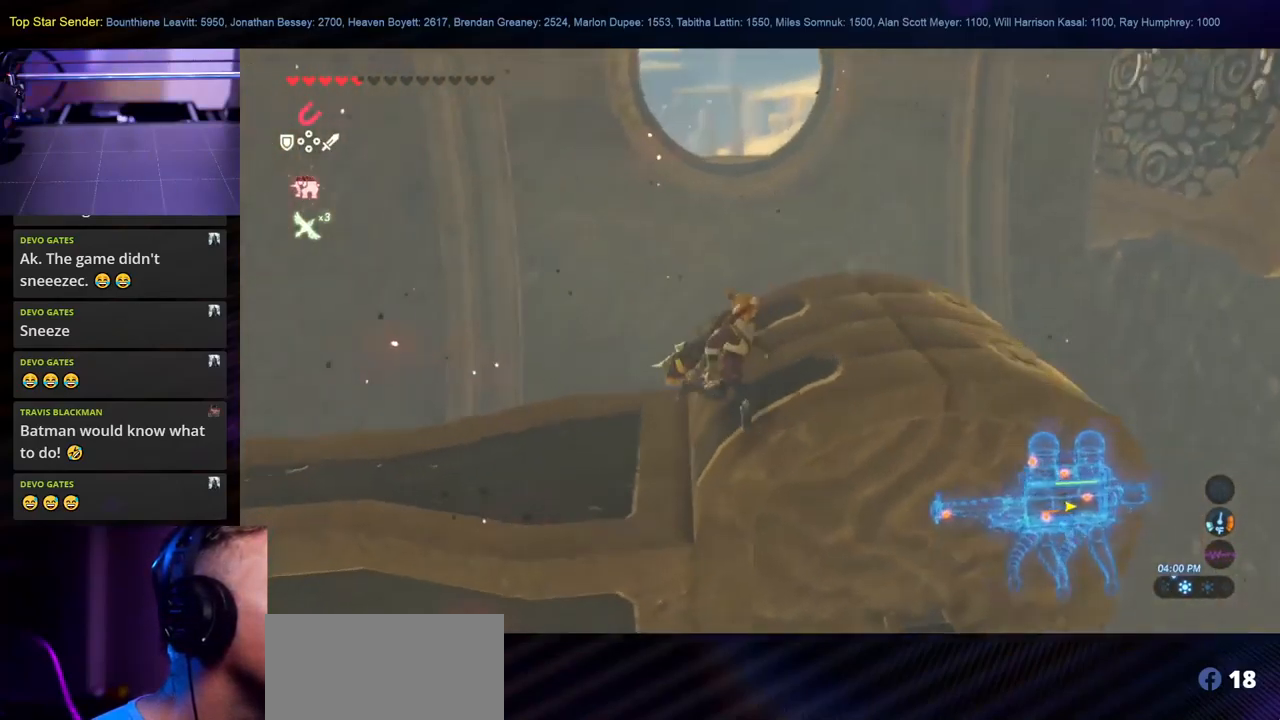
{"buttons": ["SELECT"], "left_stick": "center", "right_stick": "center", "events": [[267, "left_stick", "center"], [500, "SELECT", "down"]]}
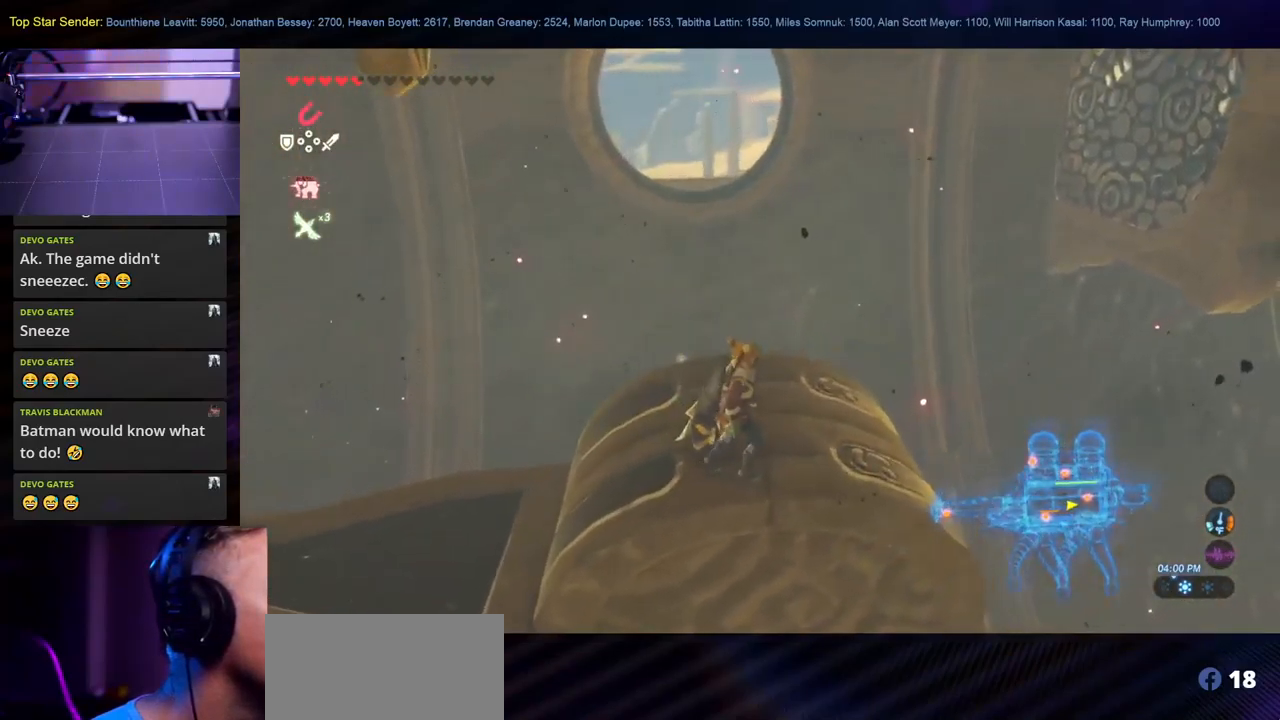
{"buttons": [], "left_stick": "center", "right_stick": "center", "events": [[200, "SELECT", "up"]]}
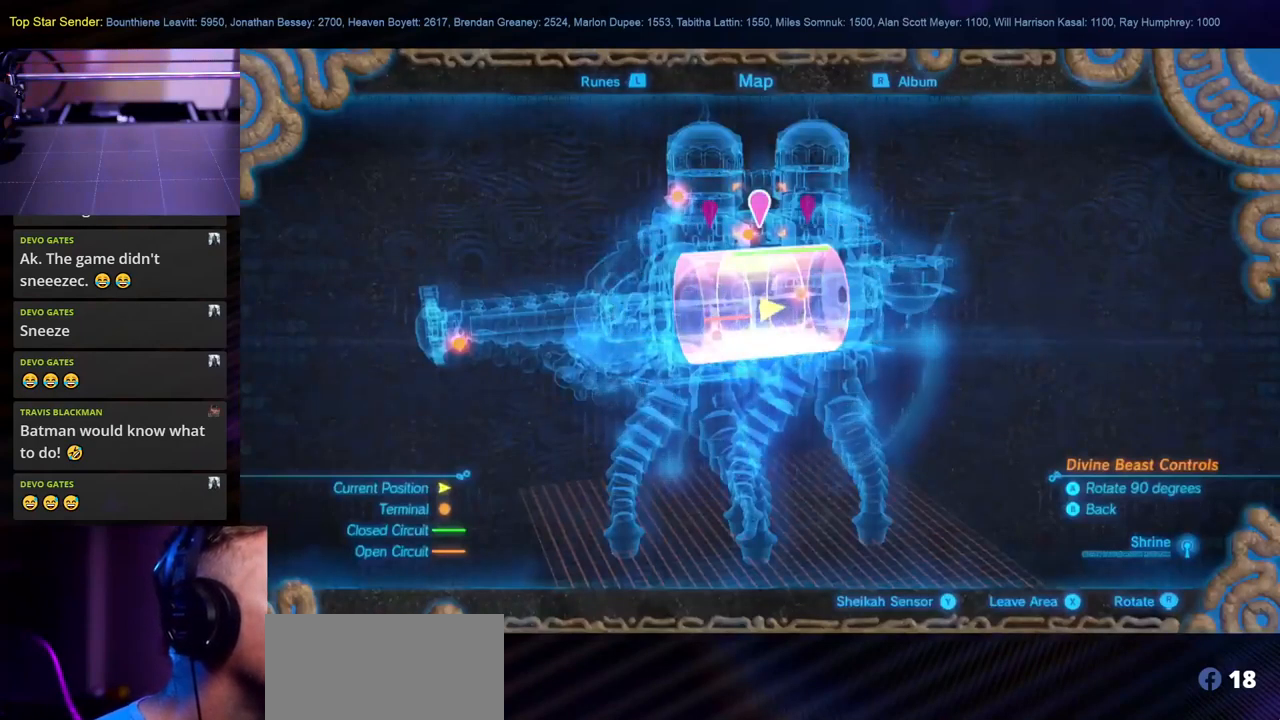
{"buttons": [], "left_stick": "center", "right_stick": "center", "events": []}
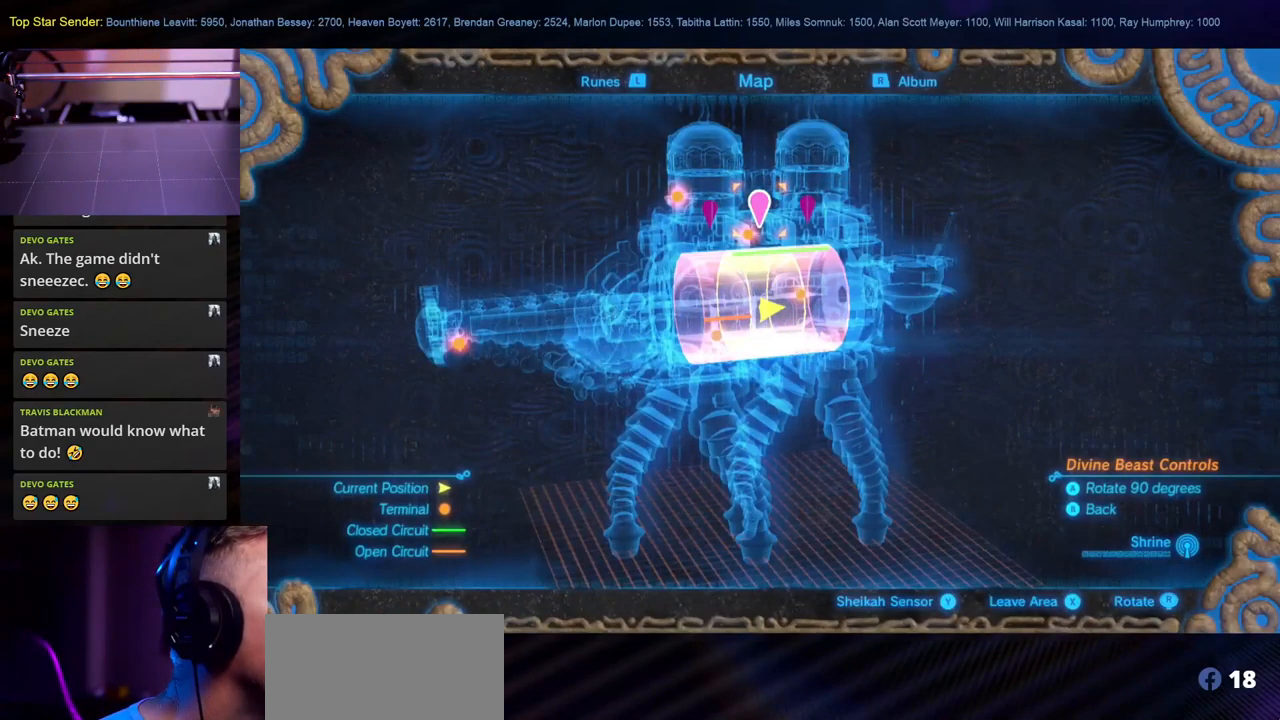
{"buttons": ["A"], "left_stick": "center", "right_stick": "center", "events": [[450, "A", "down"]]}
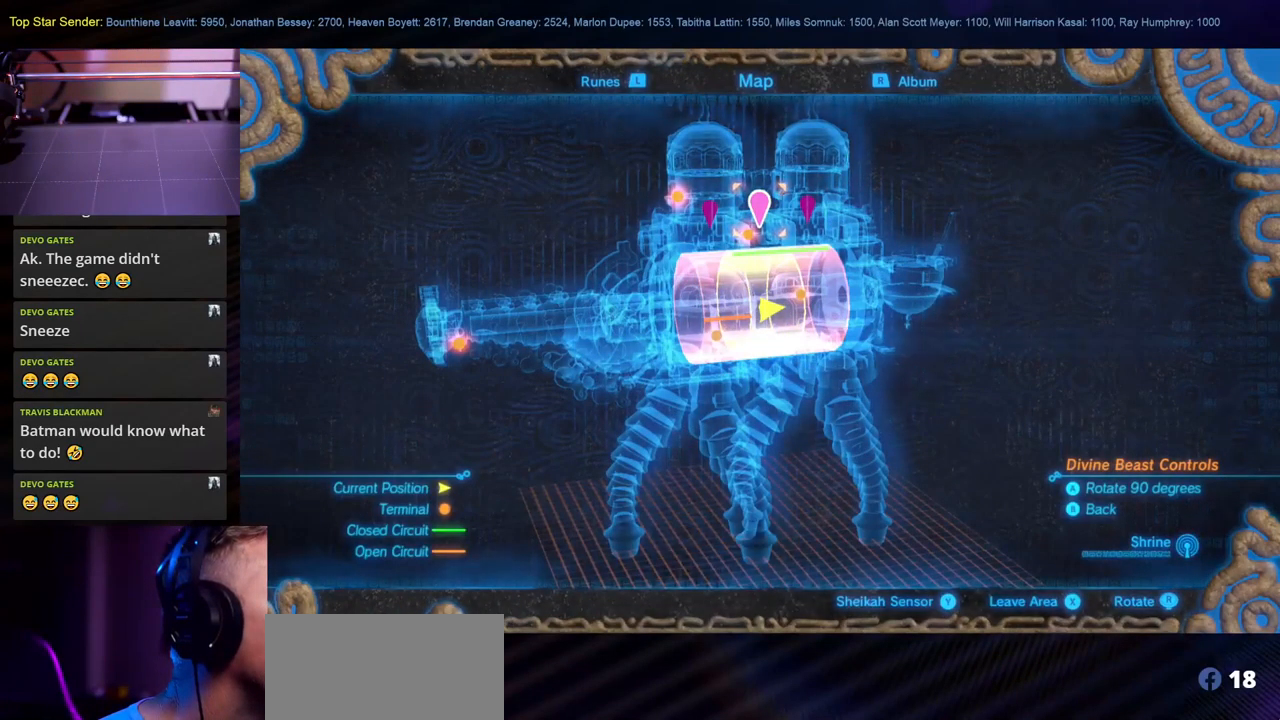
{"buttons": [], "left_stick": "center", "right_stick": "center", "events": [[67, "A", "up"]]}
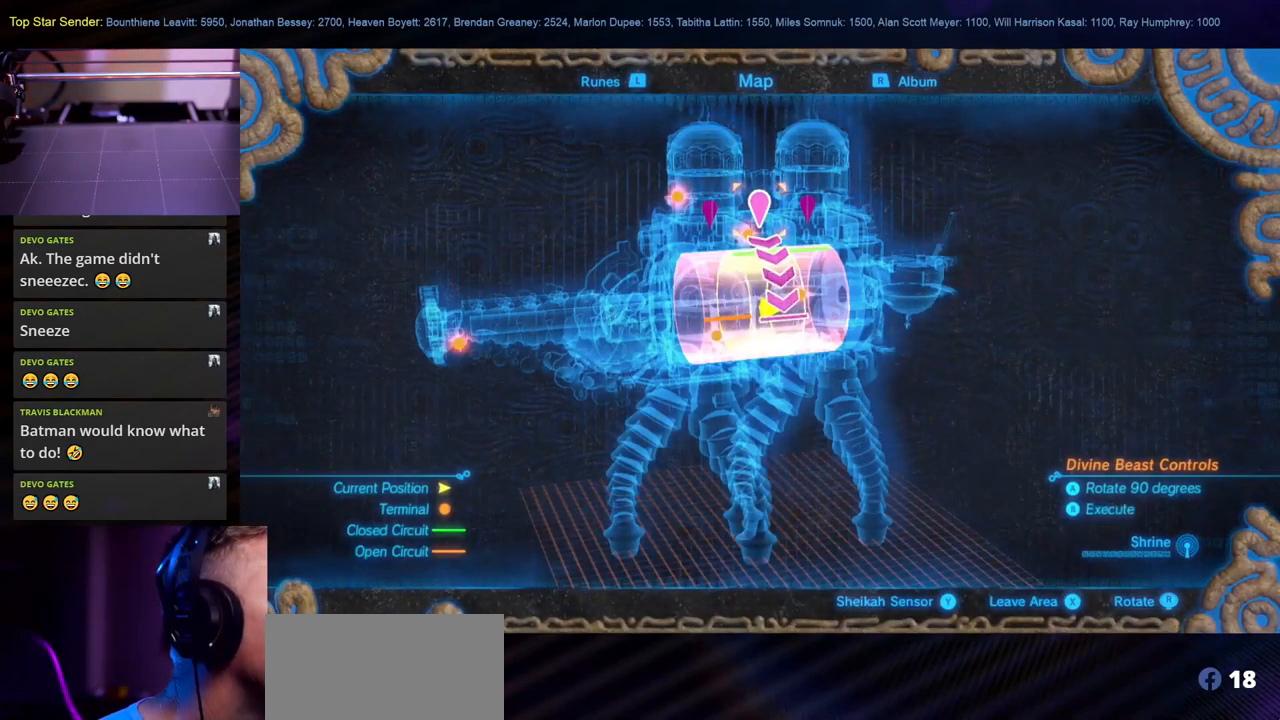
{"buttons": [], "left_stick": "center", "right_stick": "center", "events": []}
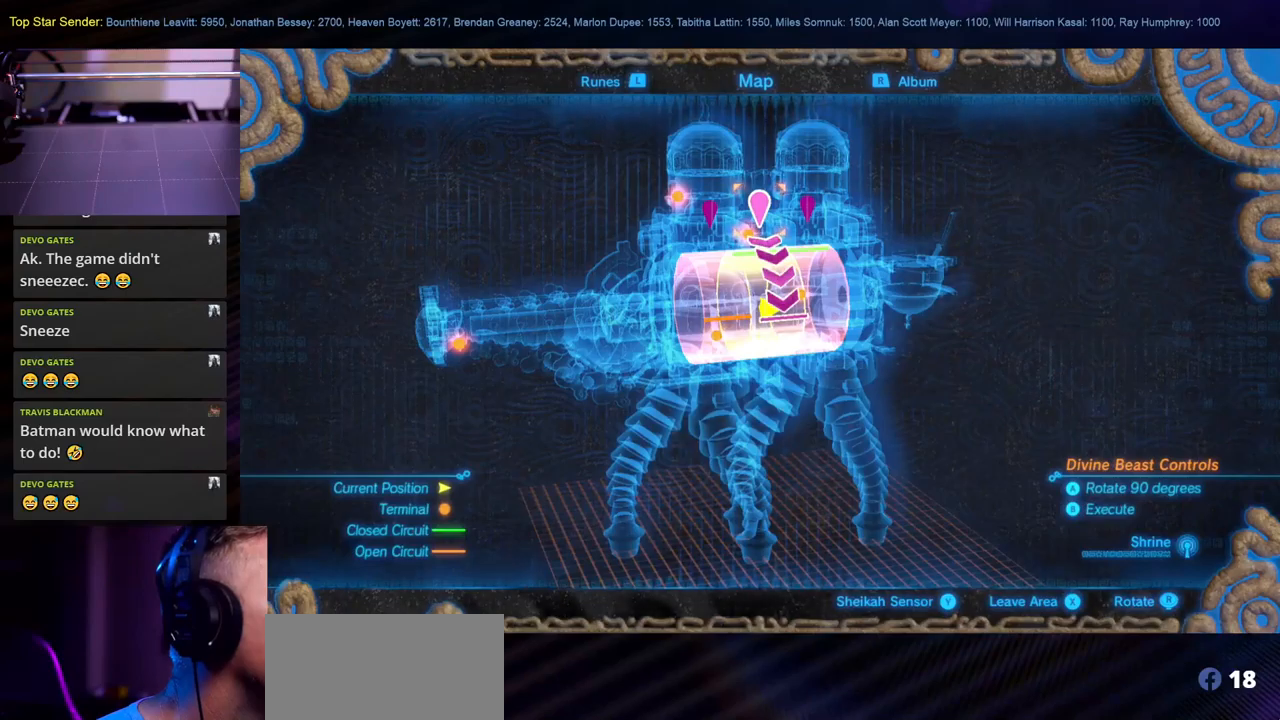
{"buttons": [], "left_stick": "center", "right_stick": "center", "events": [[200, "B", "down"], [316, "B", "up"]]}
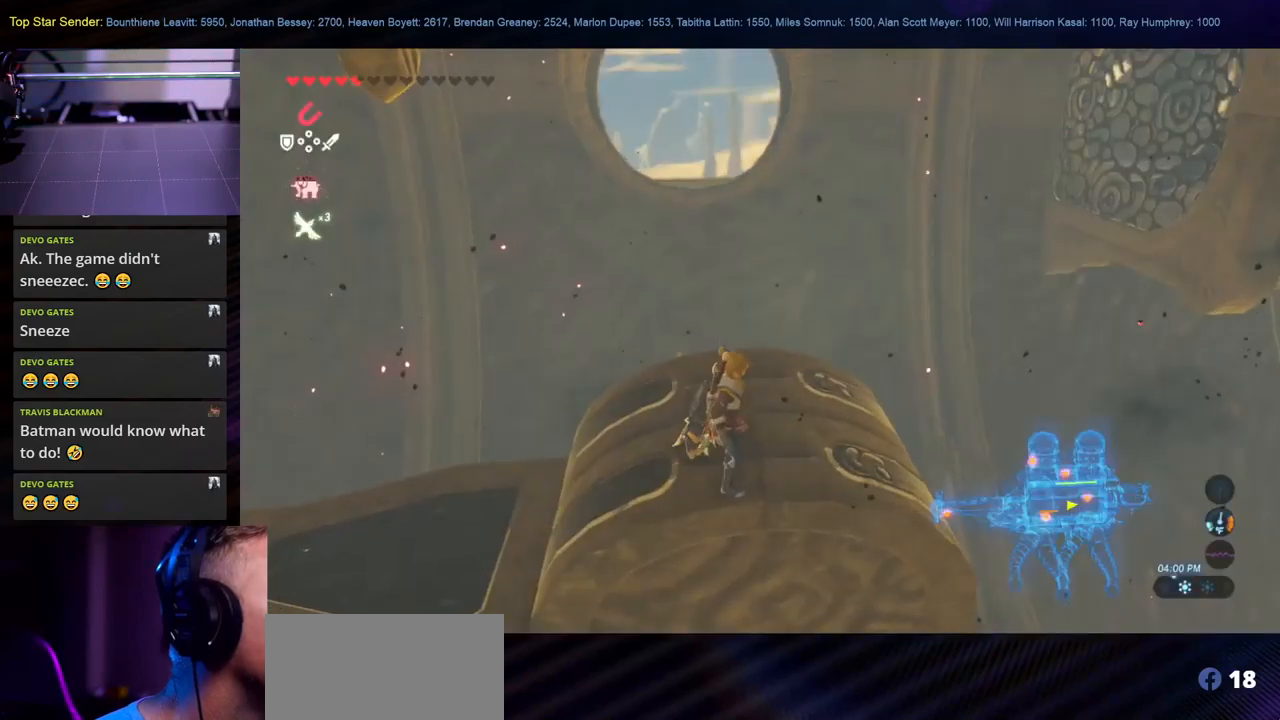
{"buttons": [], "left_stick": "center", "right_stick": "center", "events": []}
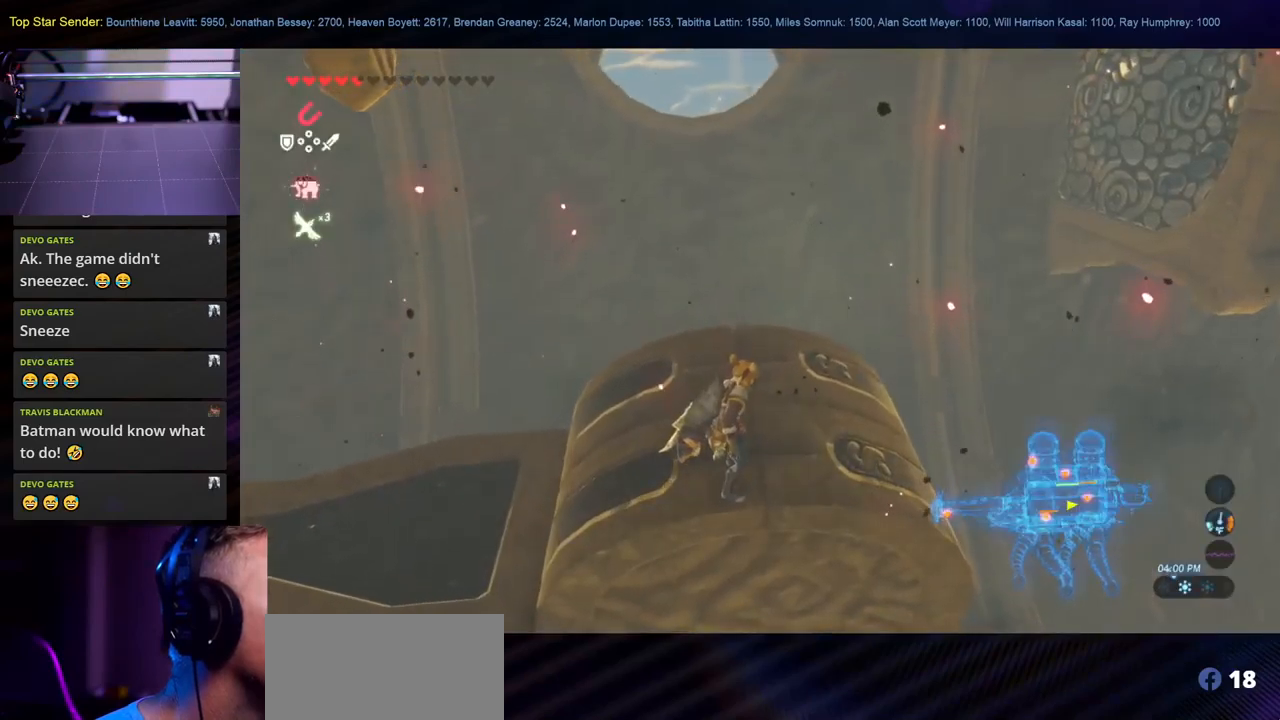
{"buttons": ["L1"], "left_stick": "up-left", "right_stick": "down-right", "events": [[216, "left_stick", "up-left"], [250, "right_stick", "down-right"], [383, "L1", "down"]]}
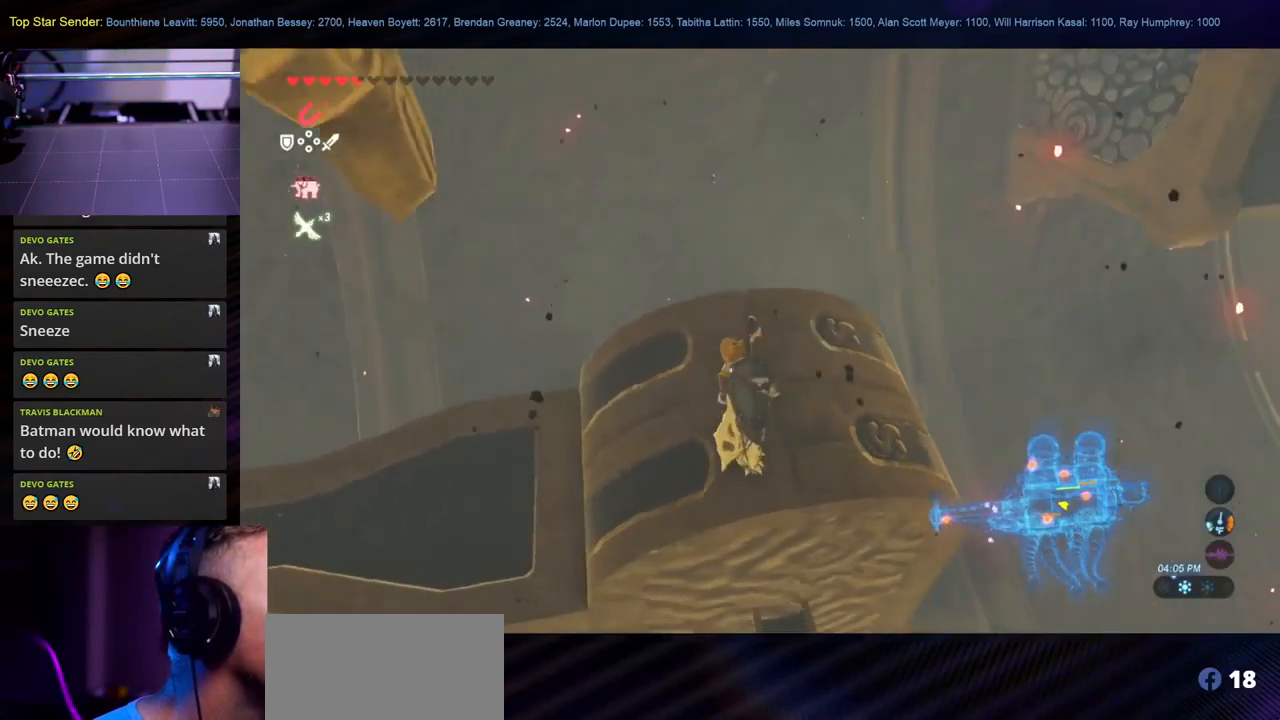
{"buttons": [], "left_stick": "up-left", "right_stick": "down-right", "events": [[66, "right_stick", "center"], [83, "L1", "up"], [133, "left_stick", "center"], [266, "right_stick", "down-right"], [400, "left_stick", "up-left"]]}
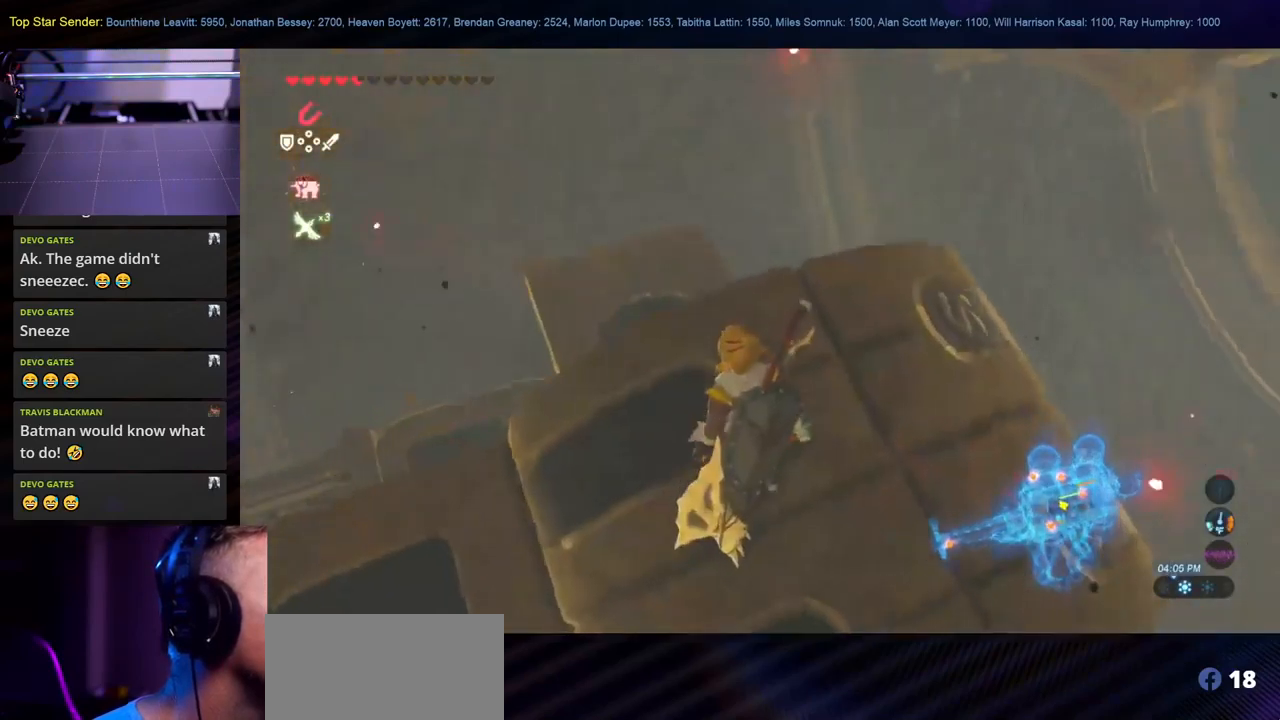
{"buttons": [], "left_stick": "center", "right_stick": "center", "events": [[33, "right_stick", "center"], [500, "left_stick", "center"]]}